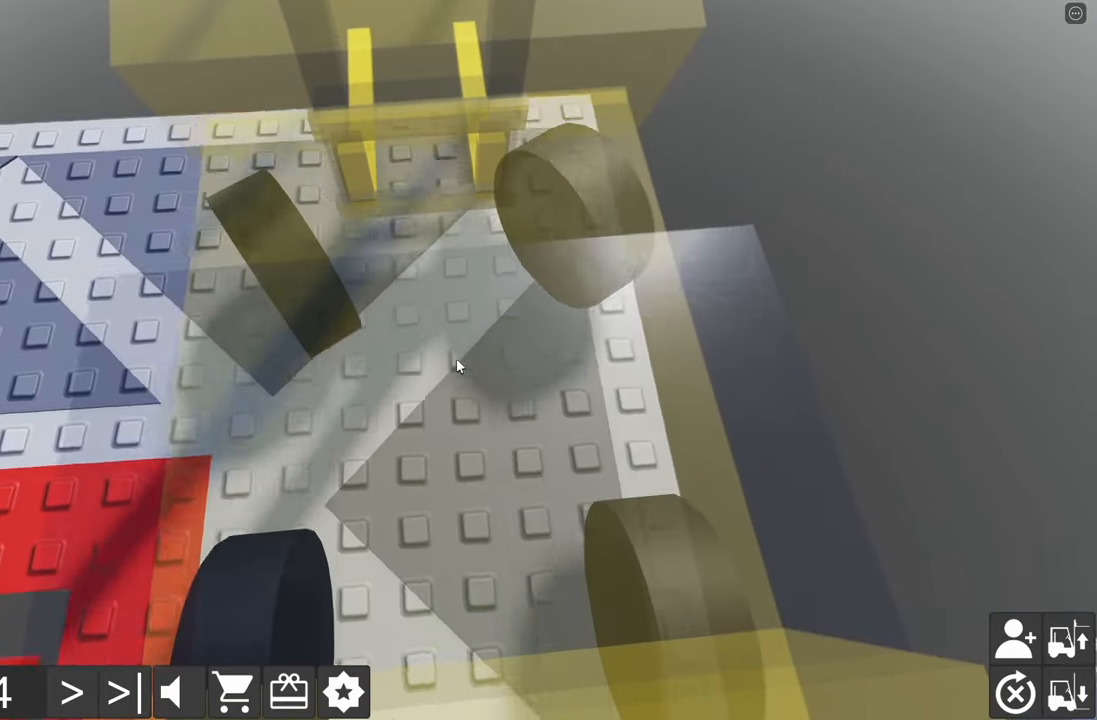
Gameplay with keyboard; each line is a JSON object with the keys held at the frame after it. "events" lists presses ("down") and releases ("up") of "a", "d", "e", "q", "s" and "w" between this image and that frame as [ms after this image, input, new state], when the widget could be followed in between. No other keys are recorded. Mouse input is not recorded.
{"keys": ["w"], "events": [[16, "a", "up"], [50, "s", "up"], [183, "d", "down"], [183, "w", "down"], [400, "d", "up"]]}
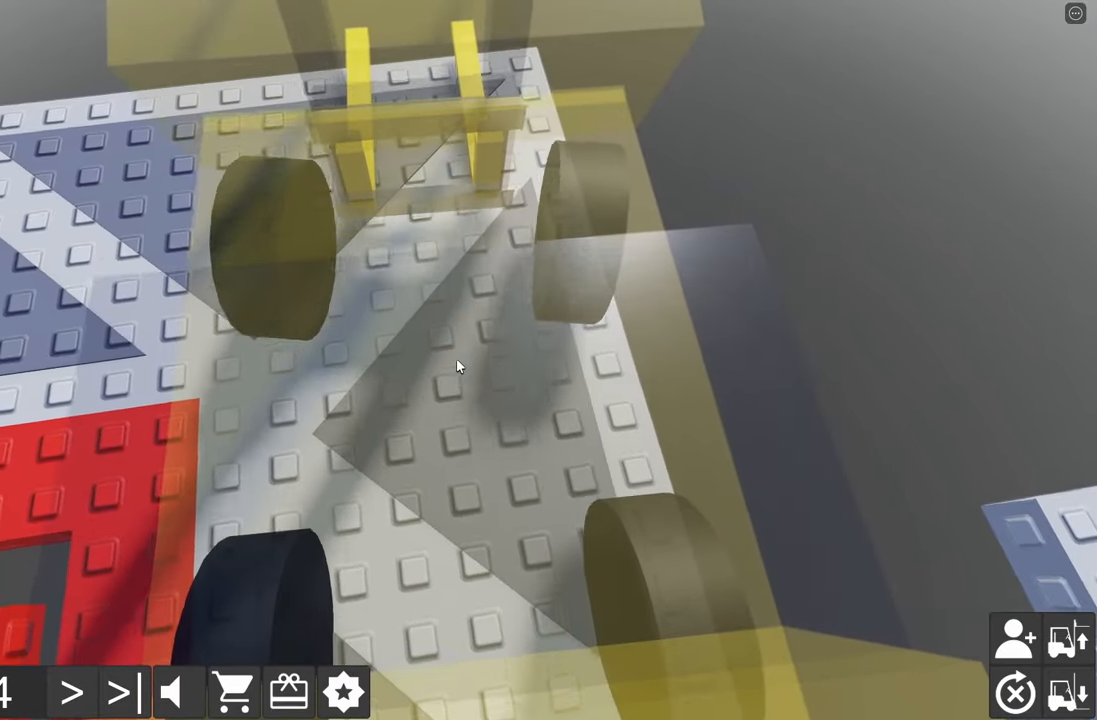
{"keys": ["a"], "events": [[50, "d", "down"], [166, "d", "up"], [216, "w", "up"], [333, "a", "down"], [333, "w", "down"], [450, "w", "up"]]}
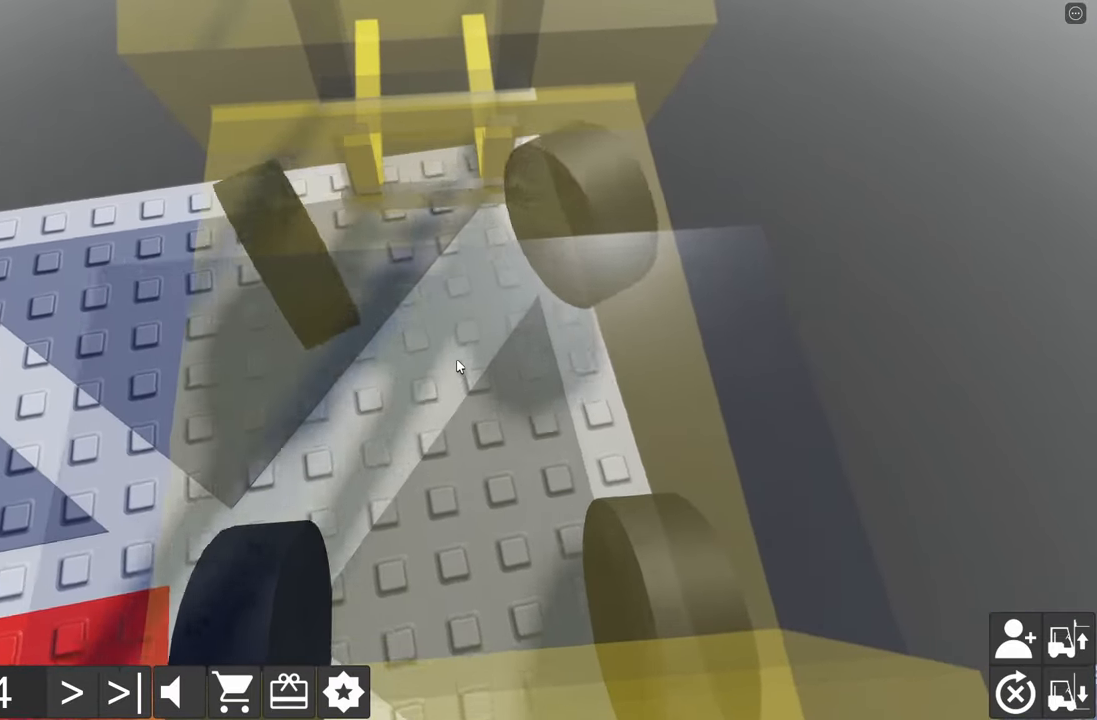
{"keys": ["a", "w"], "events": [[16, "a", "up"], [133, "a", "down"], [150, "w", "down"], [333, "a", "up"], [333, "w", "up"], [433, "a", "down"], [450, "w", "down"]]}
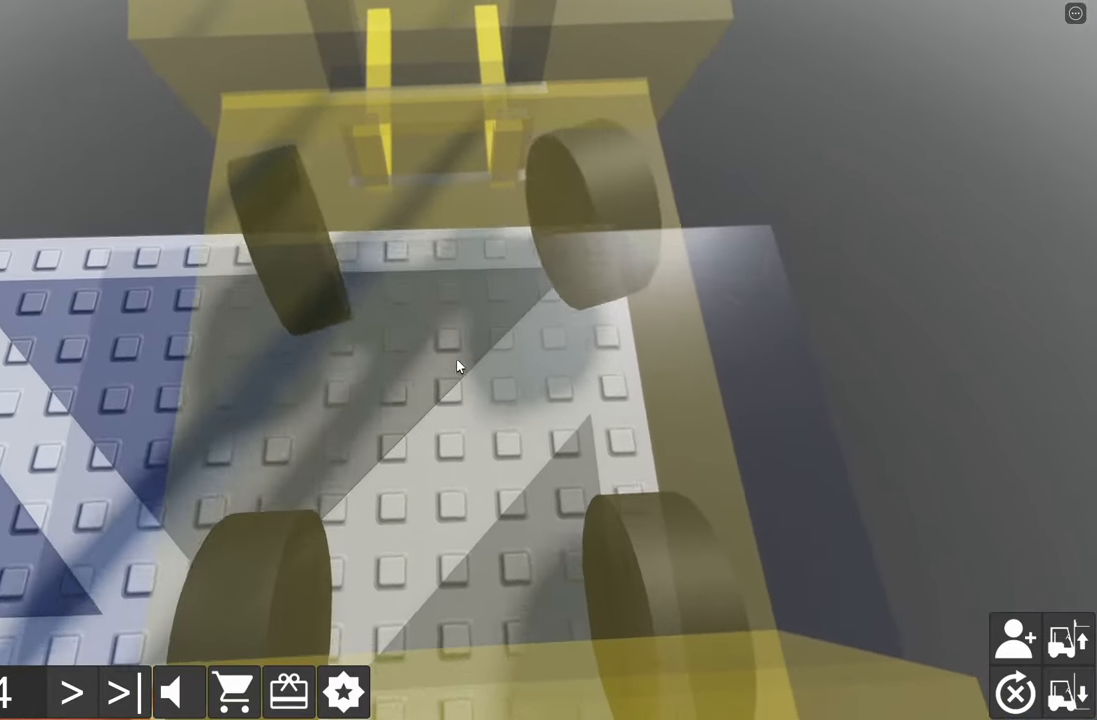
{"keys": ["d", "s"], "events": [[16, "w", "up"], [50, "a", "up"], [150, "d", "down"], [150, "s", "down"]]}
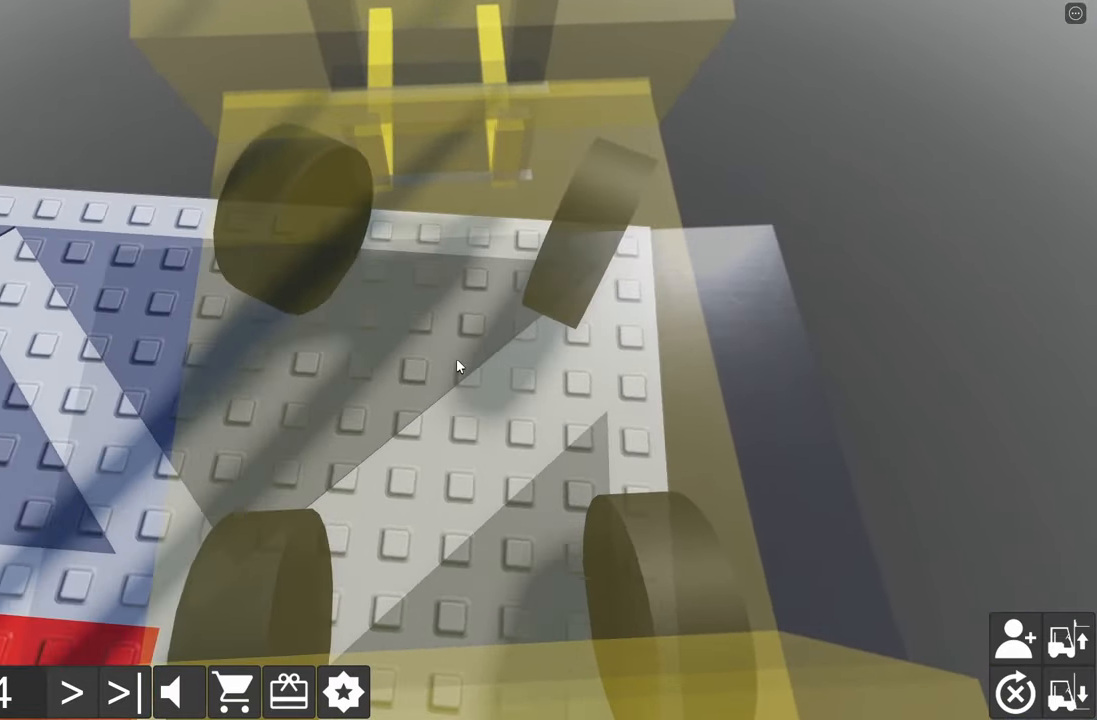
{"keys": ["a", "w"], "events": [[66, "d", "up"], [83, "s", "up"], [150, "a", "down"], [166, "w", "down"]]}
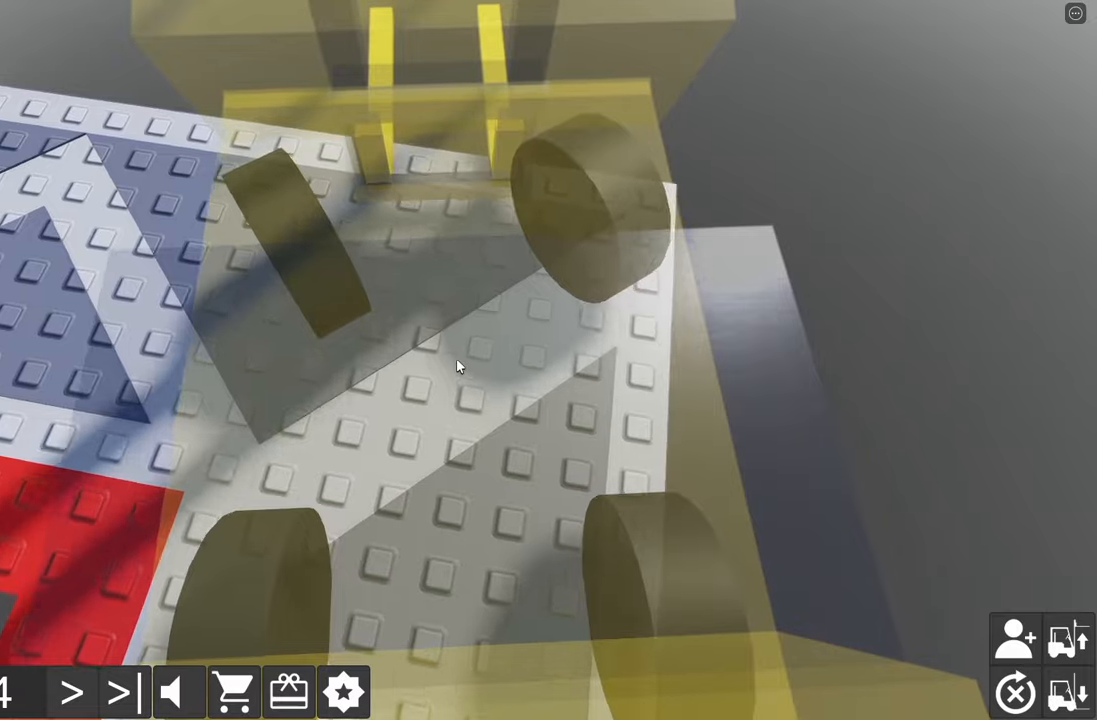
{"keys": ["d", "s"], "events": [[217, "a", "up"], [233, "w", "up"], [300, "d", "down"], [317, "s", "down"]]}
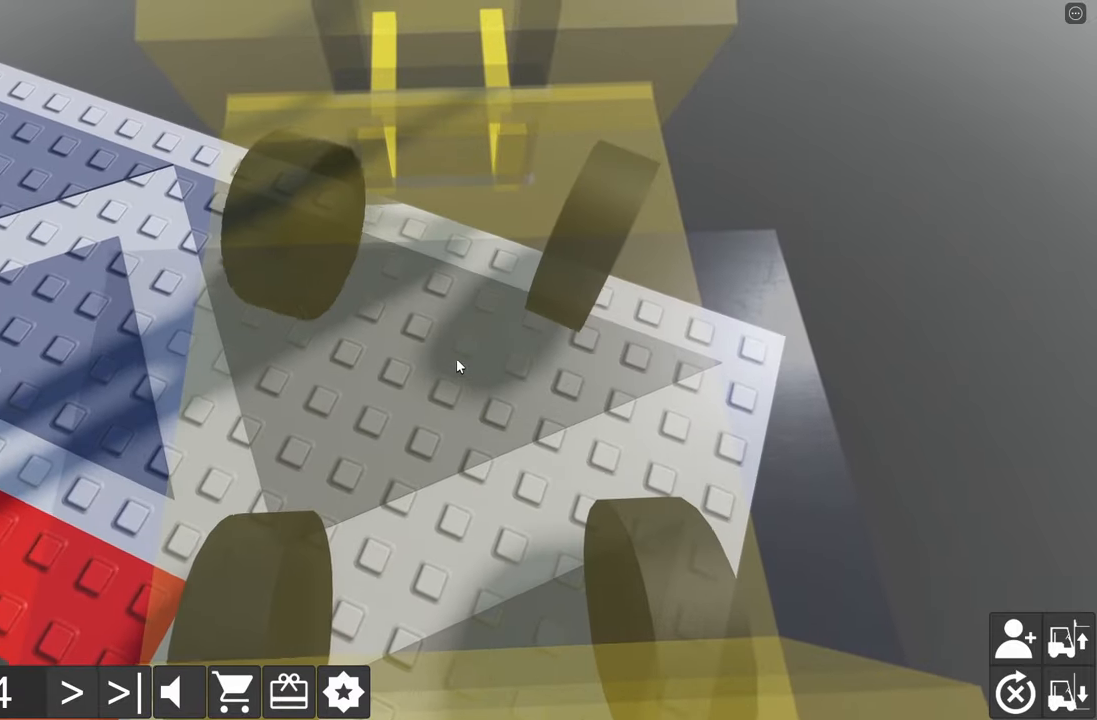
{"keys": ["a", "w"], "events": [[350, "s", "up"], [367, "d", "up"], [433, "a", "down"], [433, "w", "down"]]}
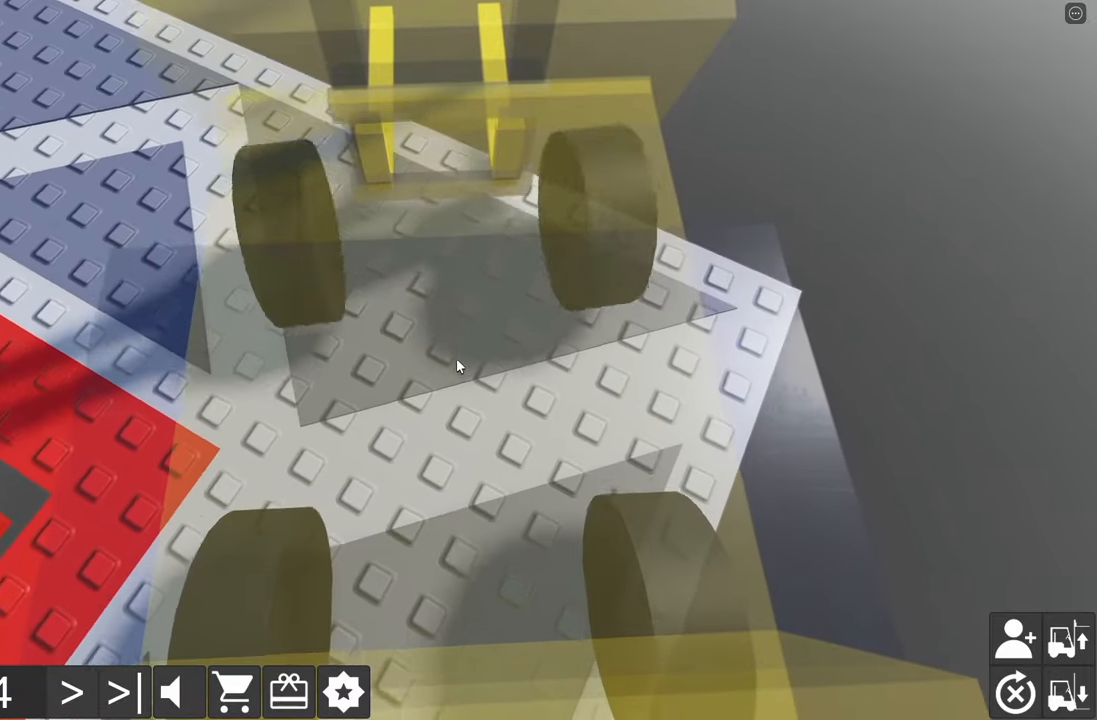
{"keys": [], "events": [[433, "a", "up"], [450, "w", "up"]]}
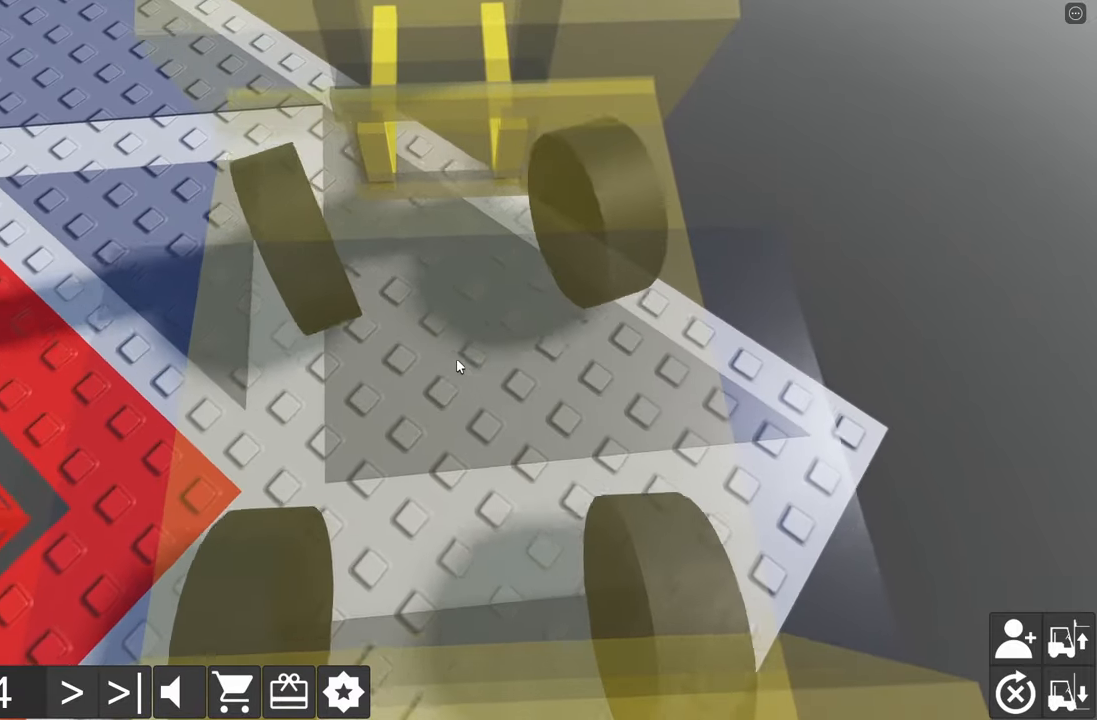
{"keys": [], "events": [[33, "d", "down"], [33, "s", "down"], [433, "d", "up"], [433, "s", "up"]]}
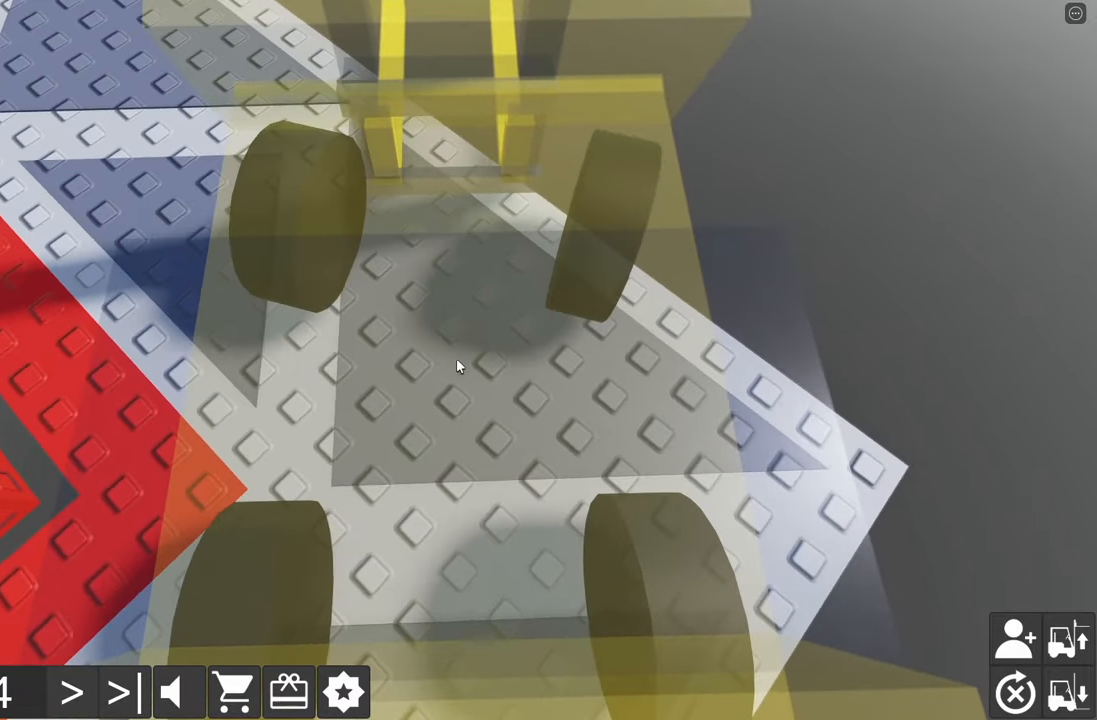
{"keys": ["a", "w"], "events": [[100, "w", "down"], [200, "a", "down"]]}
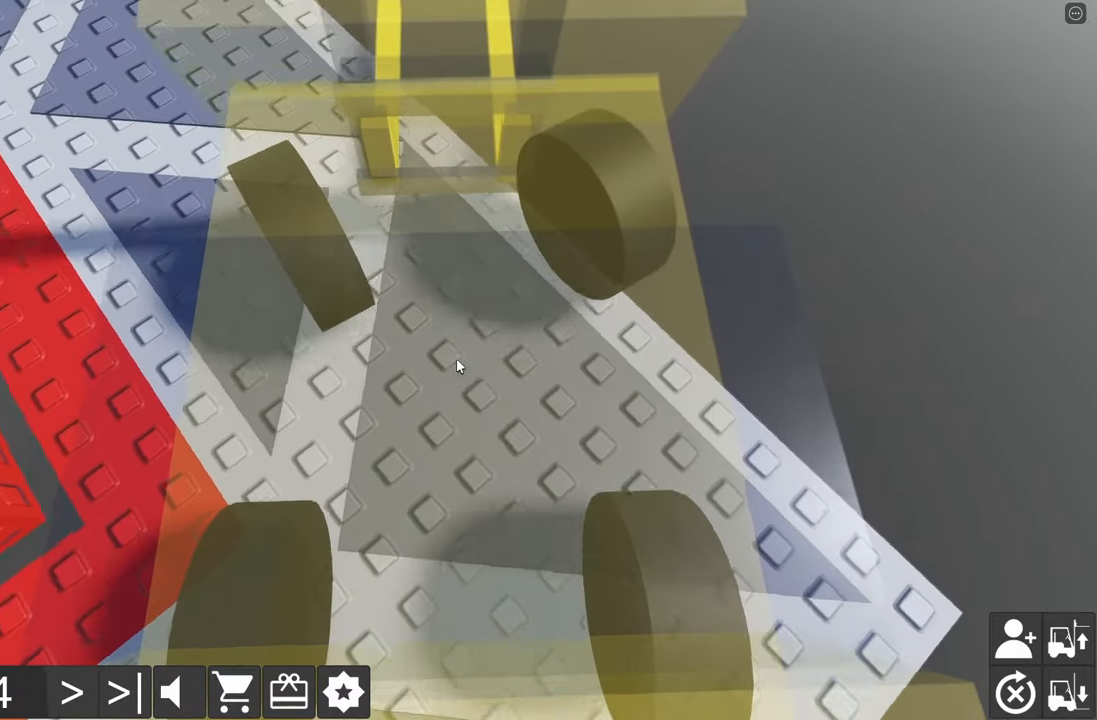
{"keys": ["w"], "events": [[83, "a", "up"], [100, "a", "down"], [433, "a", "up"]]}
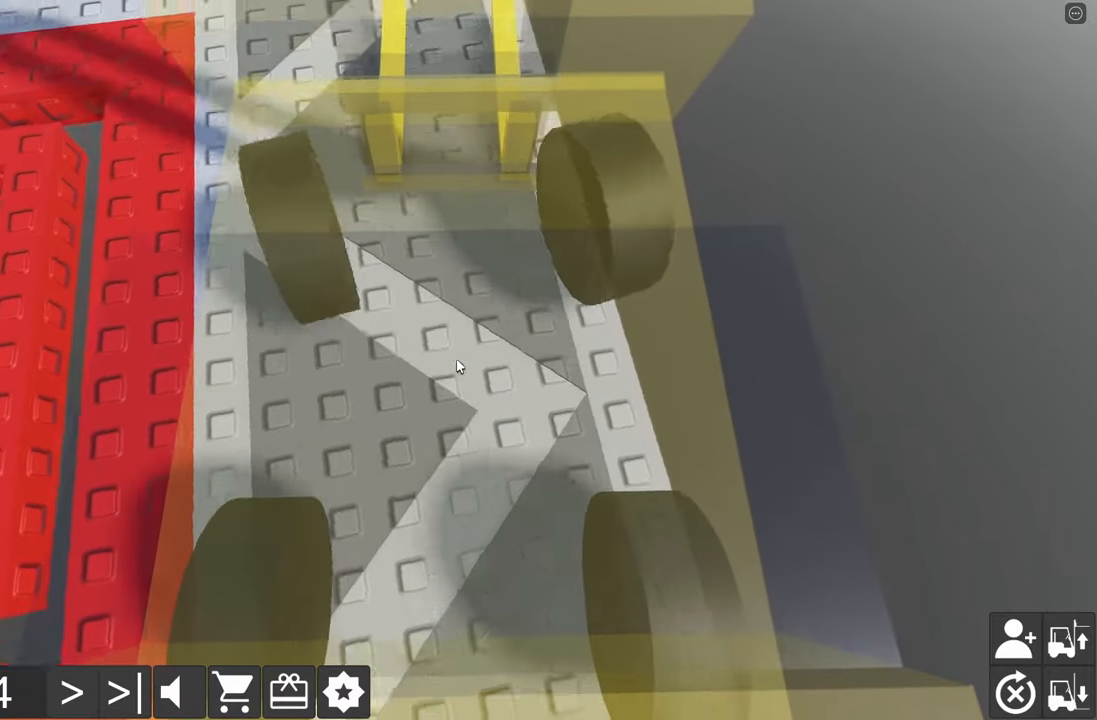
{"keys": [], "events": [[283, "a", "down"], [383, "a", "up"], [383, "w", "up"]]}
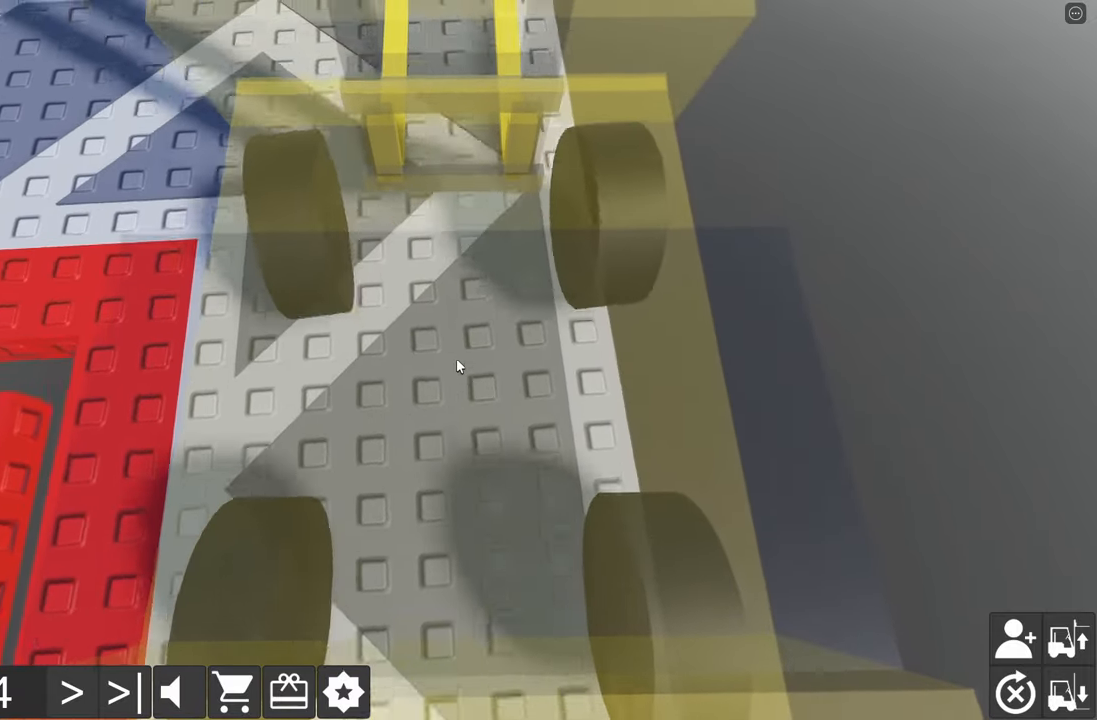
{"keys": [], "events": [[150, "a", "down"], [150, "w", "down"], [283, "a", "up"], [283, "w", "up"]]}
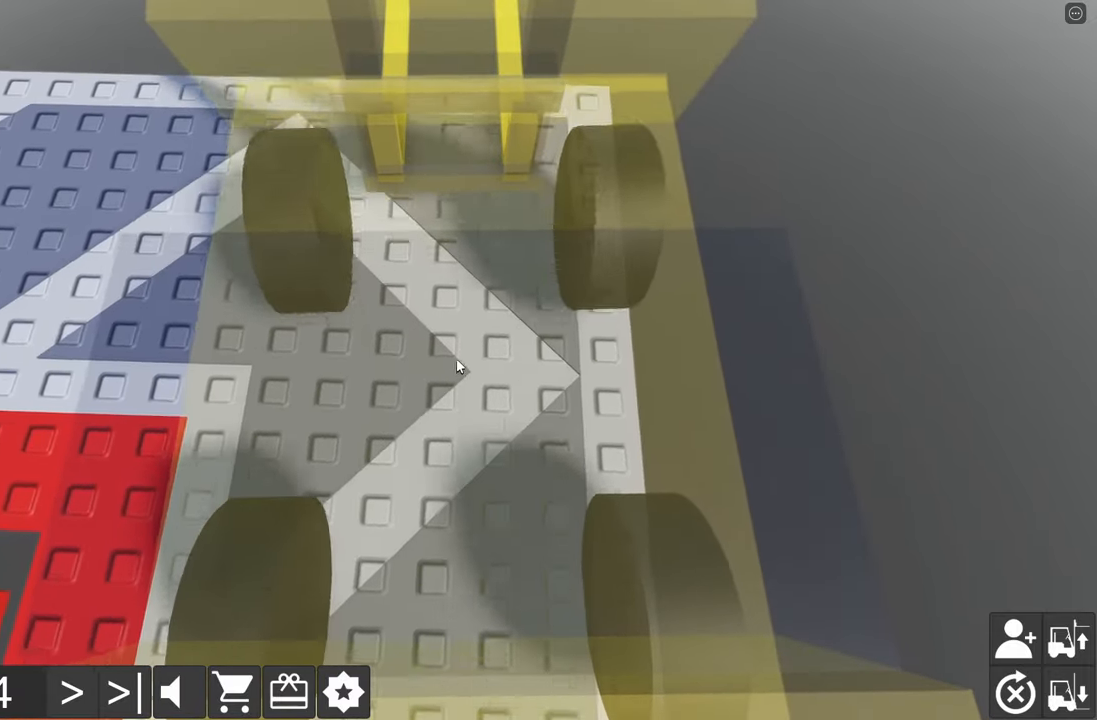
{"keys": ["a", "w"], "events": [[17, "a", "down"], [17, "w", "down"], [200, "w", "up"], [217, "a", "up"], [383, "a", "down"], [400, "w", "down"]]}
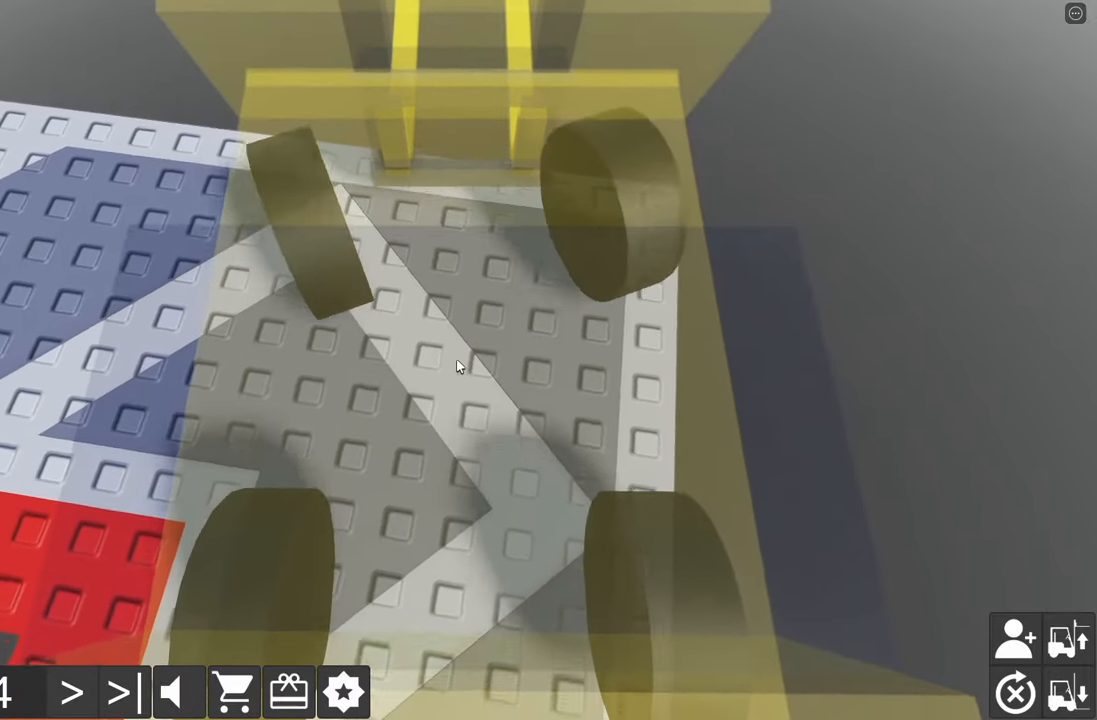
{"keys": ["a", "w"], "events": [[67, "a", "up"], [83, "w", "up"], [267, "s", "down"], [283, "d", "down"], [400, "d", "up"], [400, "s", "up"], [467, "a", "down"], [500, "w", "down"]]}
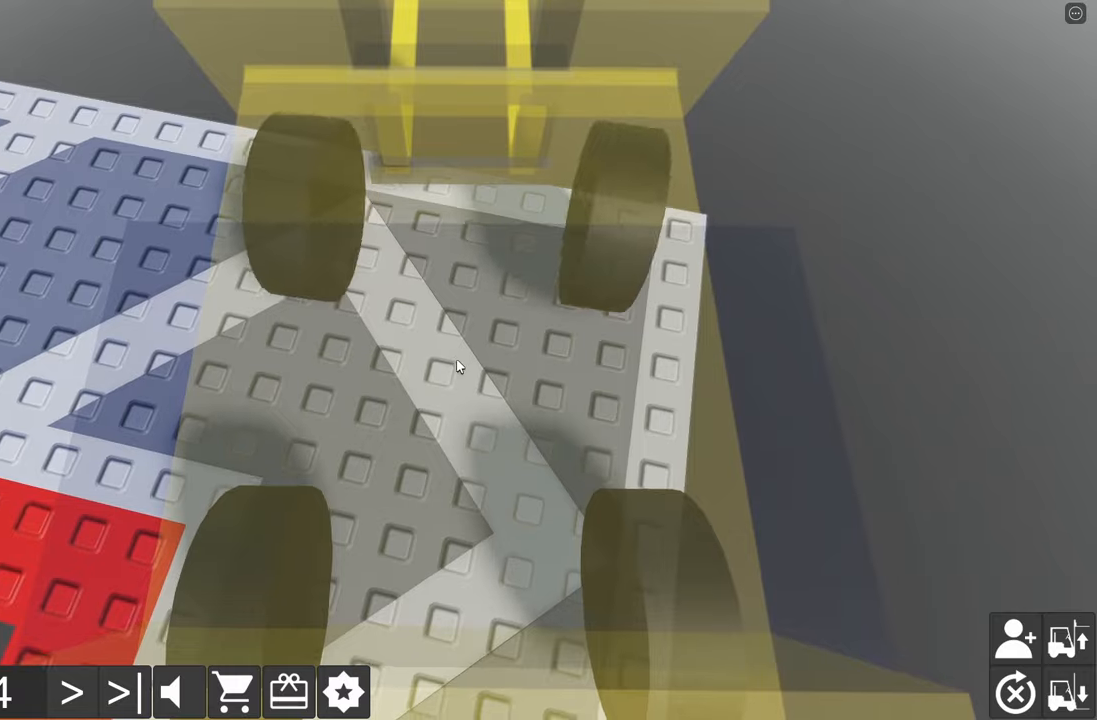
{"keys": ["d", "s"], "events": [[267, "a", "up"], [267, "w", "up"], [400, "d", "down"], [400, "s", "down"]]}
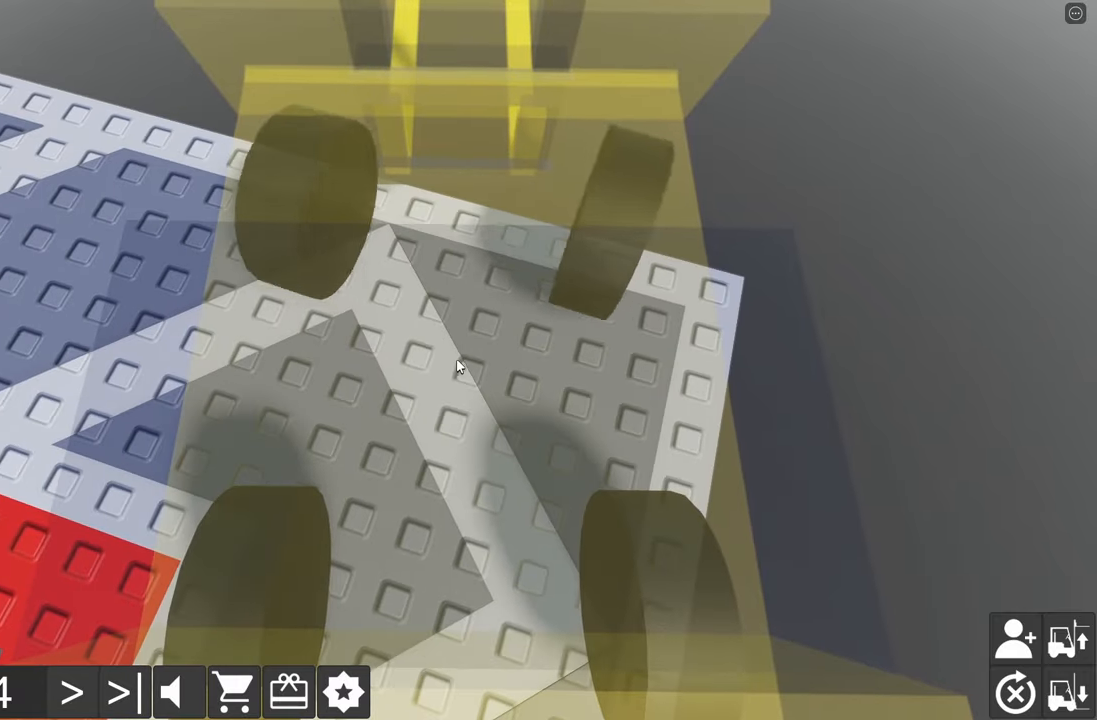
{"keys": ["a", "w"], "events": [[134, "s", "up"], [150, "d", "up"], [200, "a", "down"], [250, "w", "down"]]}
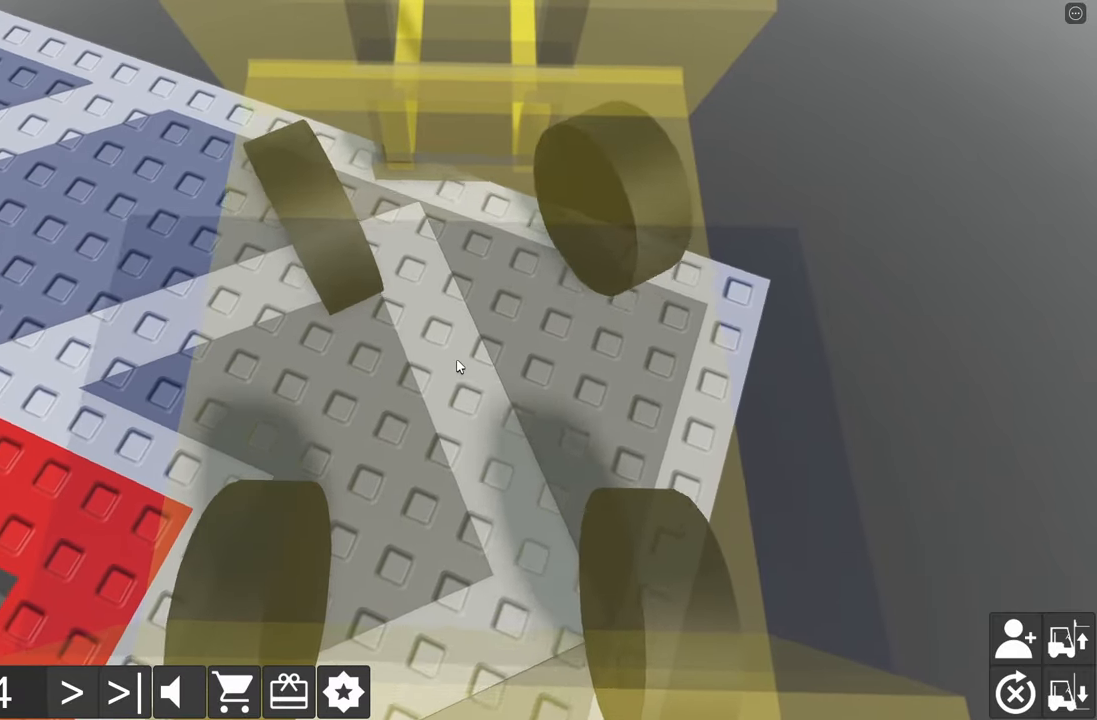
{"keys": [], "events": [[17, "w", "up"], [34, "a", "up"], [117, "d", "down"], [117, "s", "down"], [450, "s", "up"], [484, "d", "up"]]}
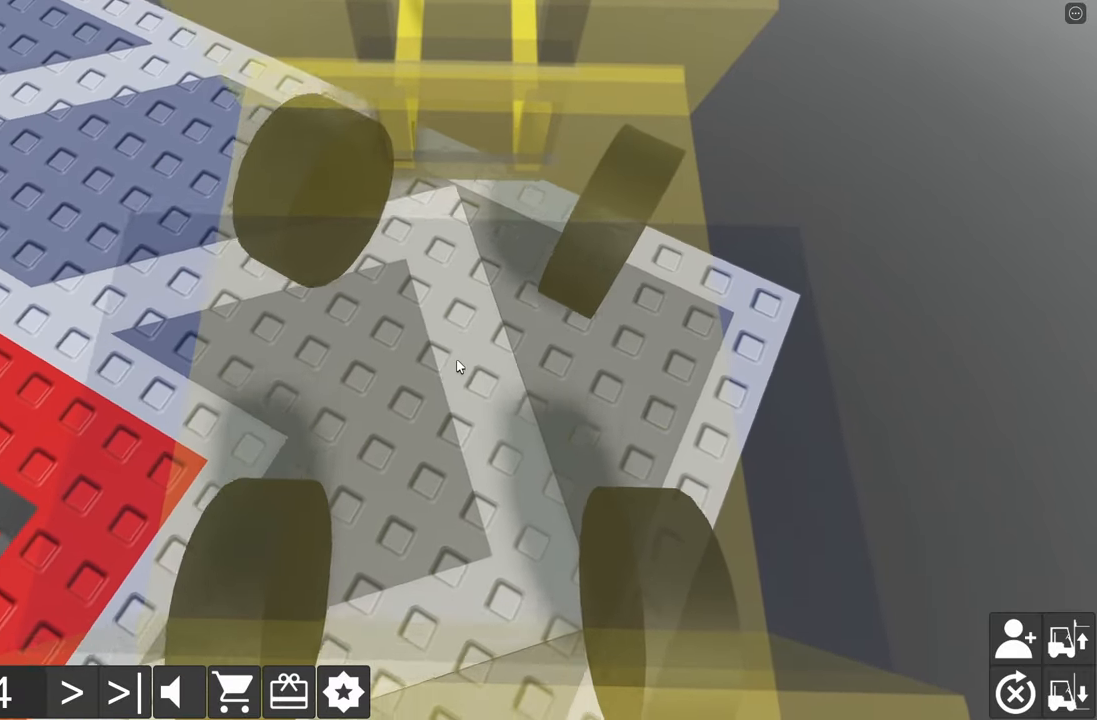
{"keys": [], "events": [[17, "a", "down"], [50, "w", "down"], [434, "a", "up"], [434, "w", "up"]]}
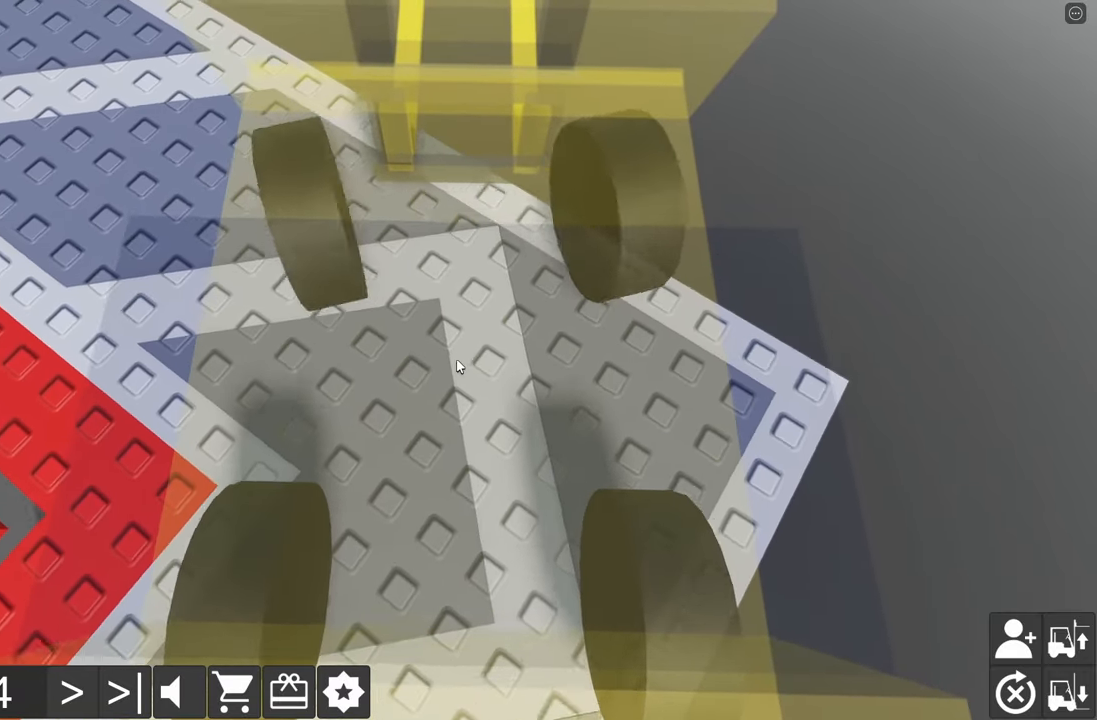
{"keys": [], "events": [[34, "d", "down"], [34, "s", "down"], [400, "s", "up"], [417, "d", "up"]]}
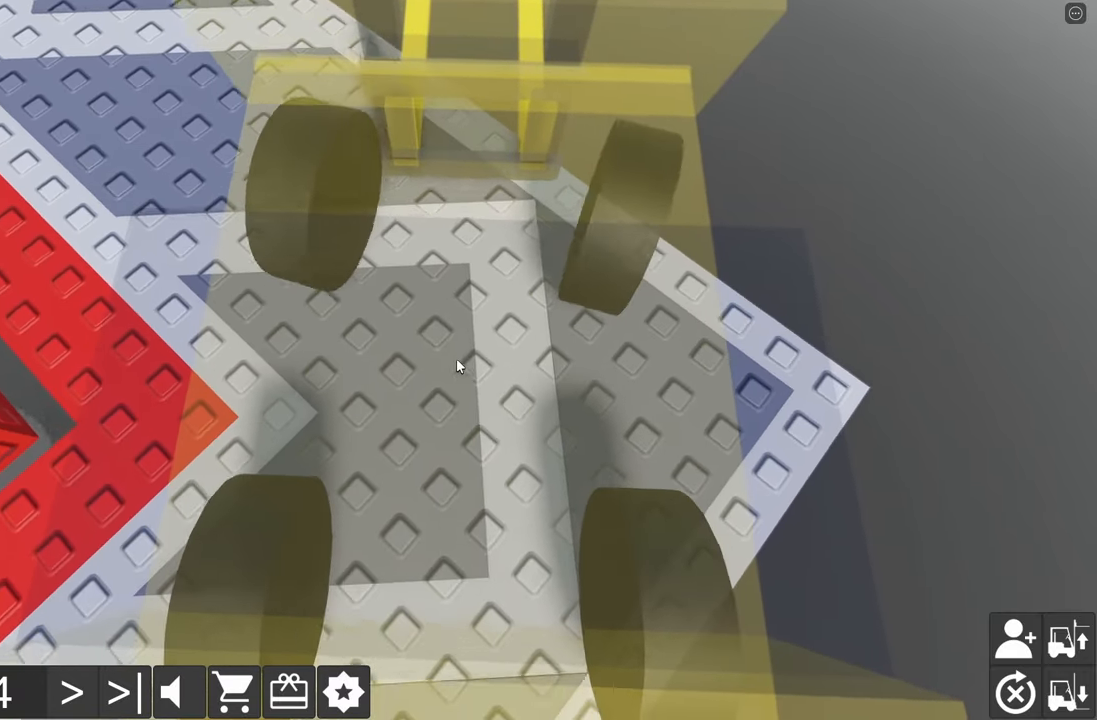
{"keys": ["a", "w"], "events": [[34, "a", "down"], [50, "w", "down"]]}
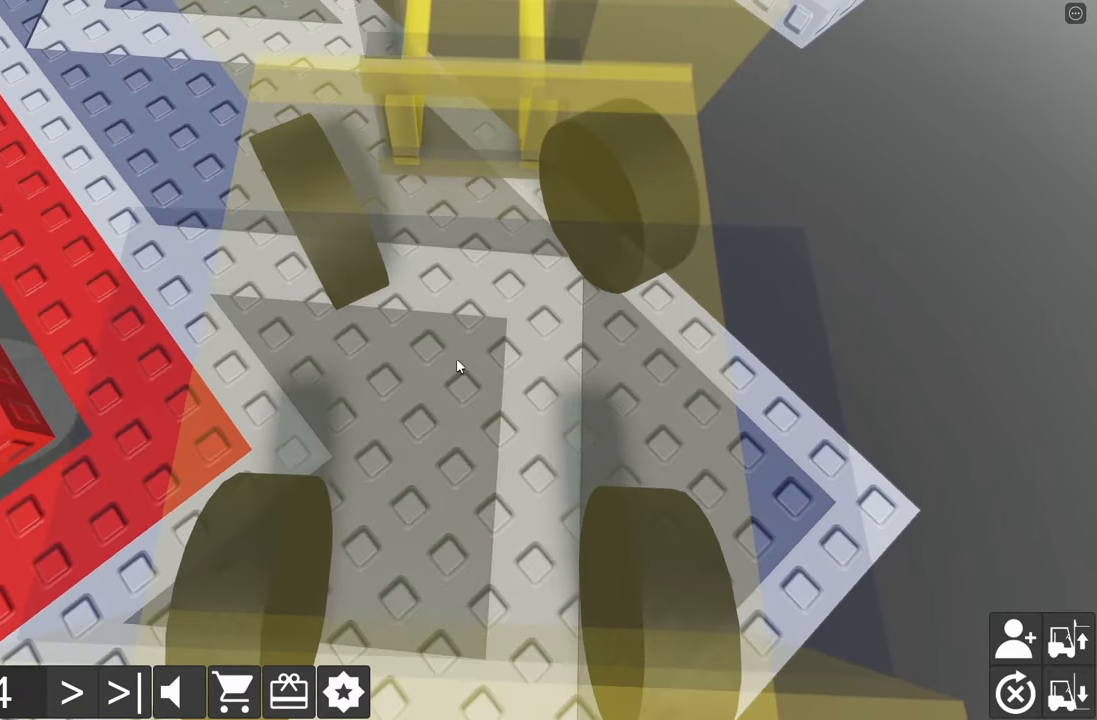
{"keys": ["a", "w"], "events": [[84, "a", "up"], [134, "a", "down"]]}
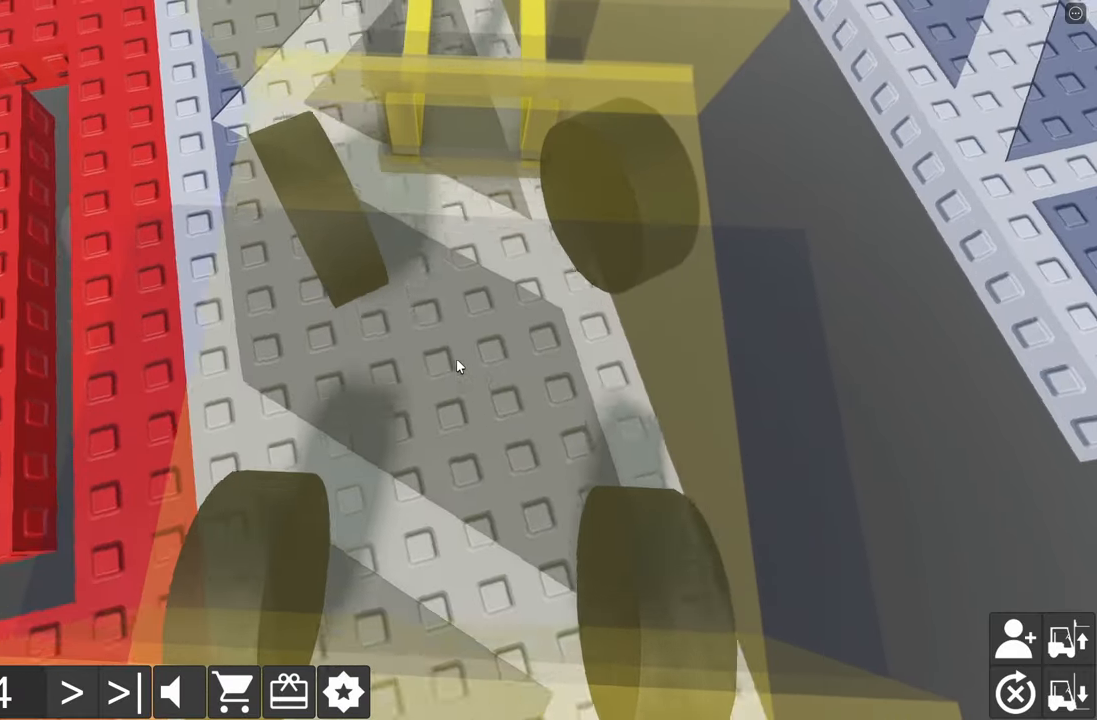
{"keys": [], "events": [[17, "a", "up"], [167, "a", "down"], [317, "a", "up"], [334, "w", "up"]]}
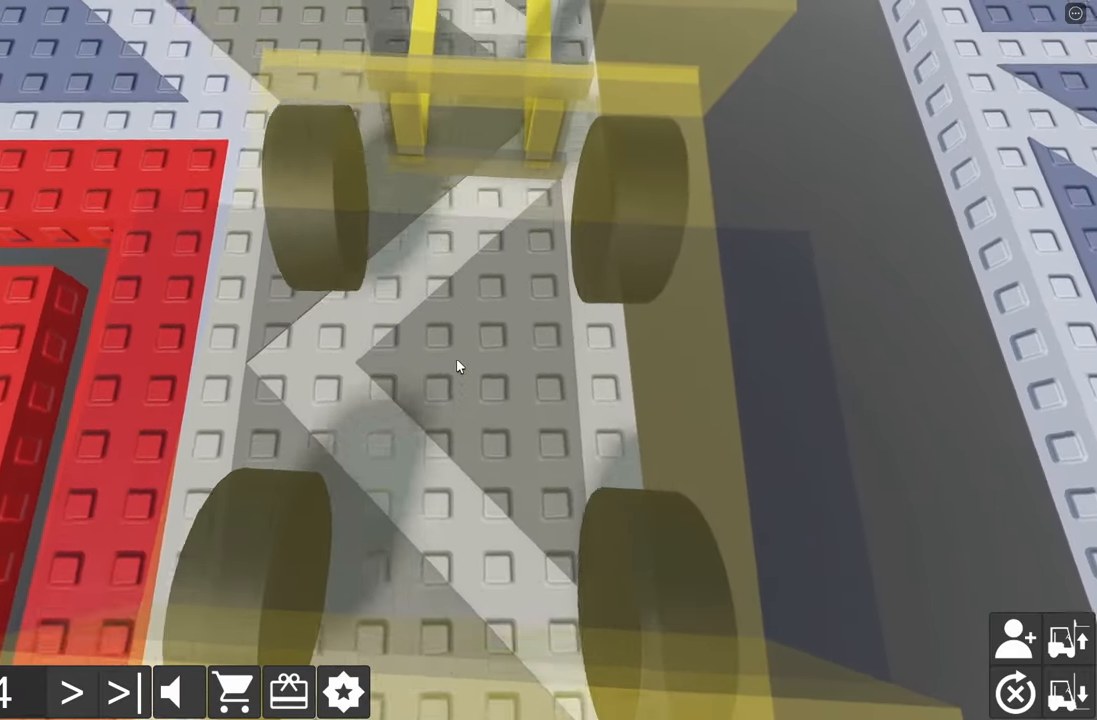
{"keys": ["a", "w"], "events": [[84, "w", "down"], [250, "w", "up"], [367, "a", "down"], [500, "w", "down"]]}
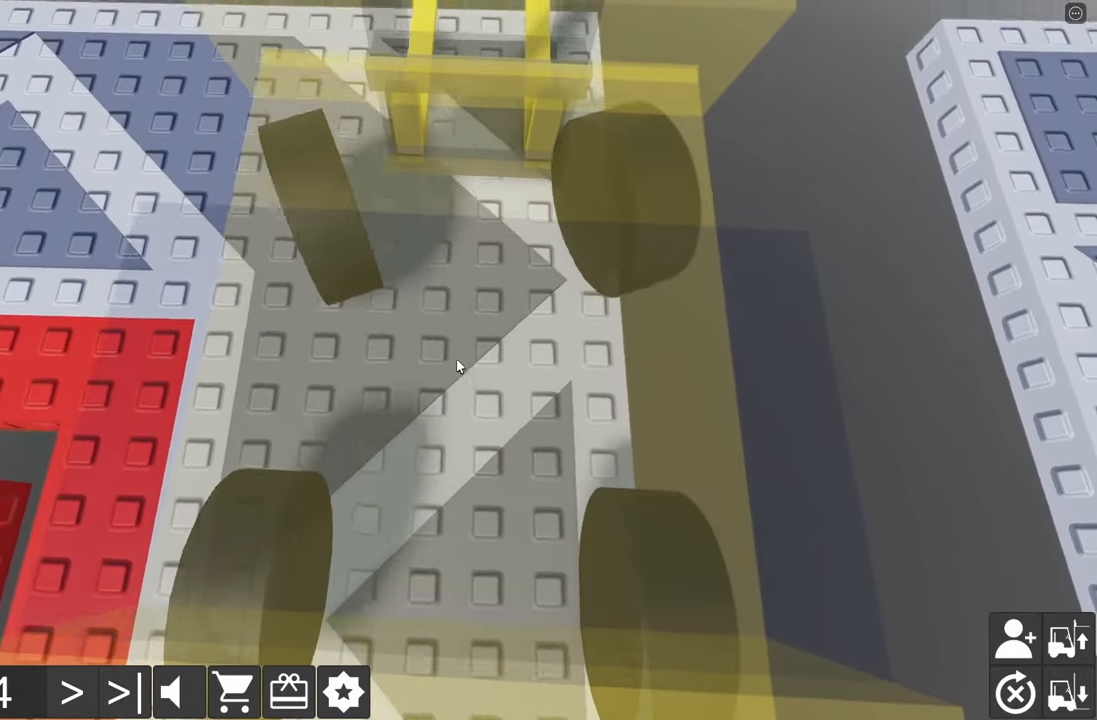
{"keys": [], "events": [[167, "w", "up"], [217, "w", "down"], [367, "w", "up"], [384, "a", "up"]]}
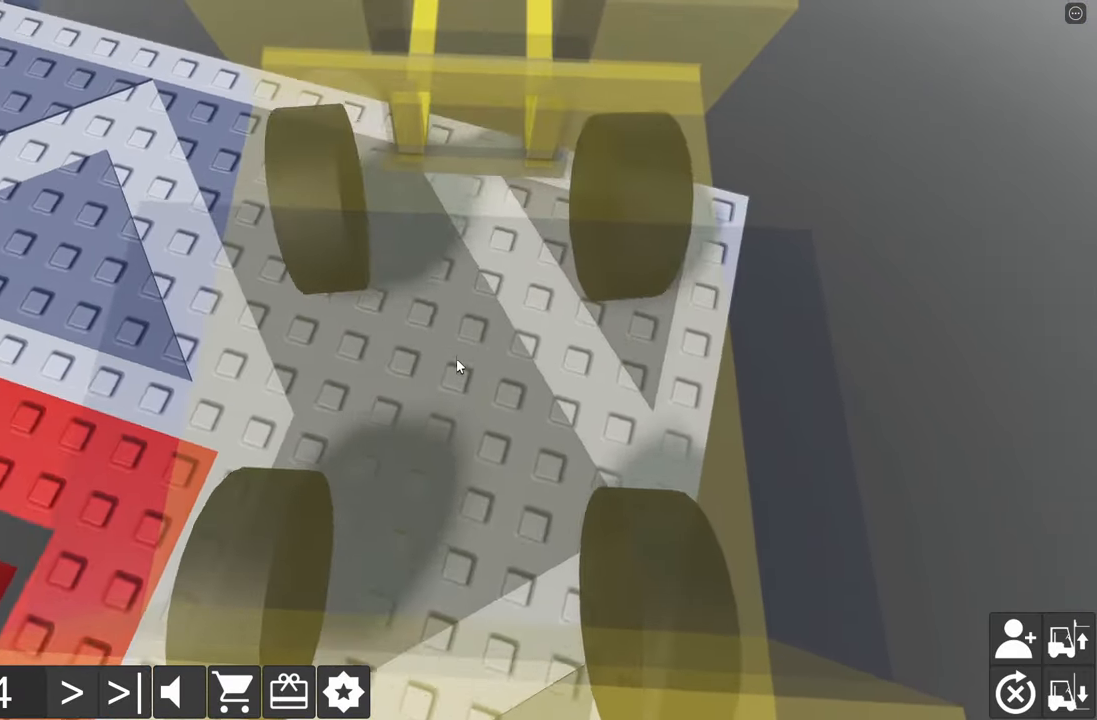
{"keys": ["d", "s"], "events": [[17, "w", "down"], [33, "a", "down"], [166, "a", "up"], [166, "w", "up"], [333, "d", "down"], [333, "s", "down"]]}
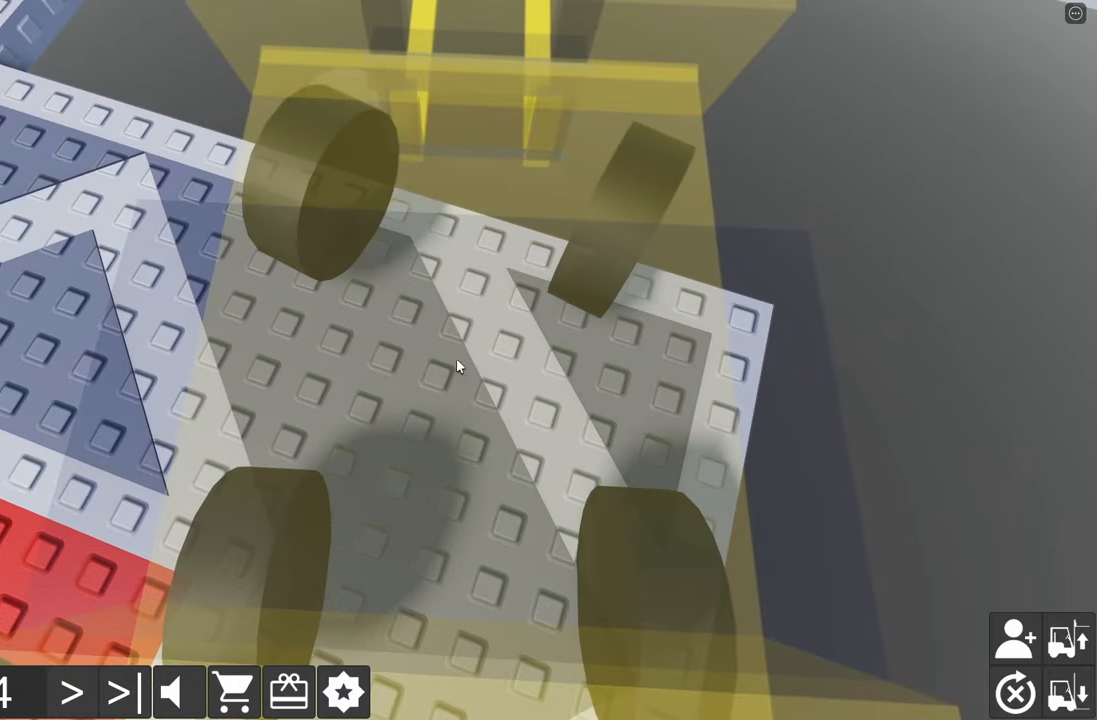
{"keys": ["a", "w"], "events": [[266, "d", "up"], [266, "s", "up"], [350, "w", "down"], [366, "a", "down"]]}
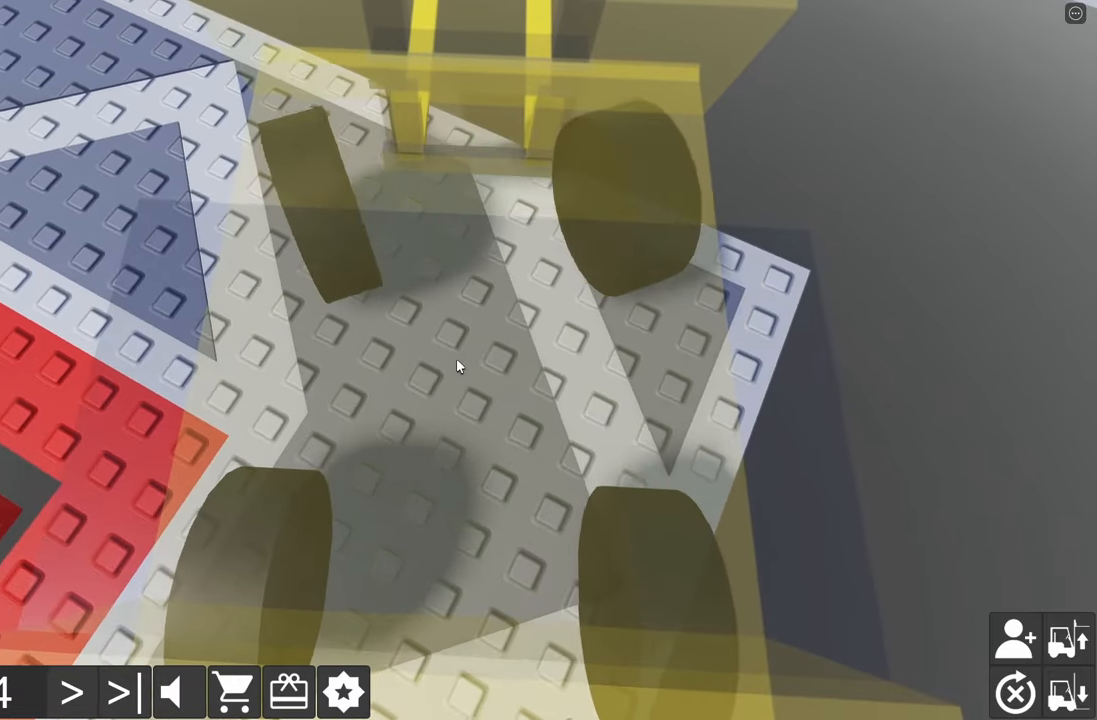
{"keys": ["d", "s"], "events": [[333, "a", "up"], [333, "w", "up"], [416, "d", "down"], [433, "s", "down"]]}
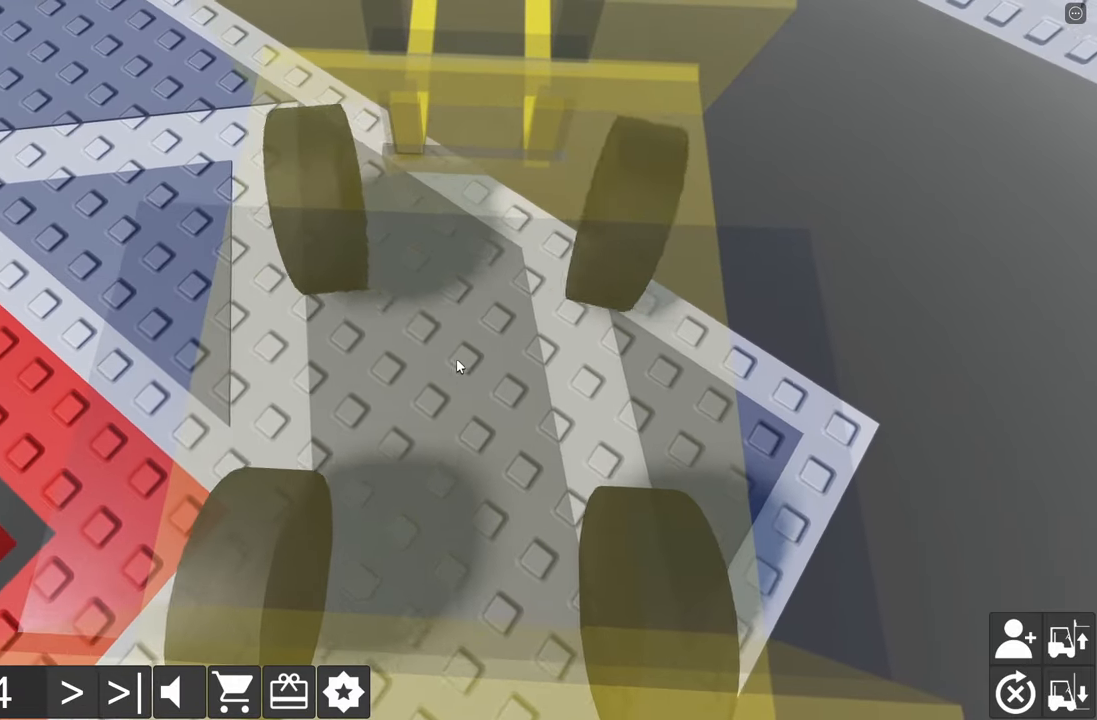
{"keys": ["w"], "events": [[366, "s", "up"], [383, "d", "up"], [483, "w", "down"]]}